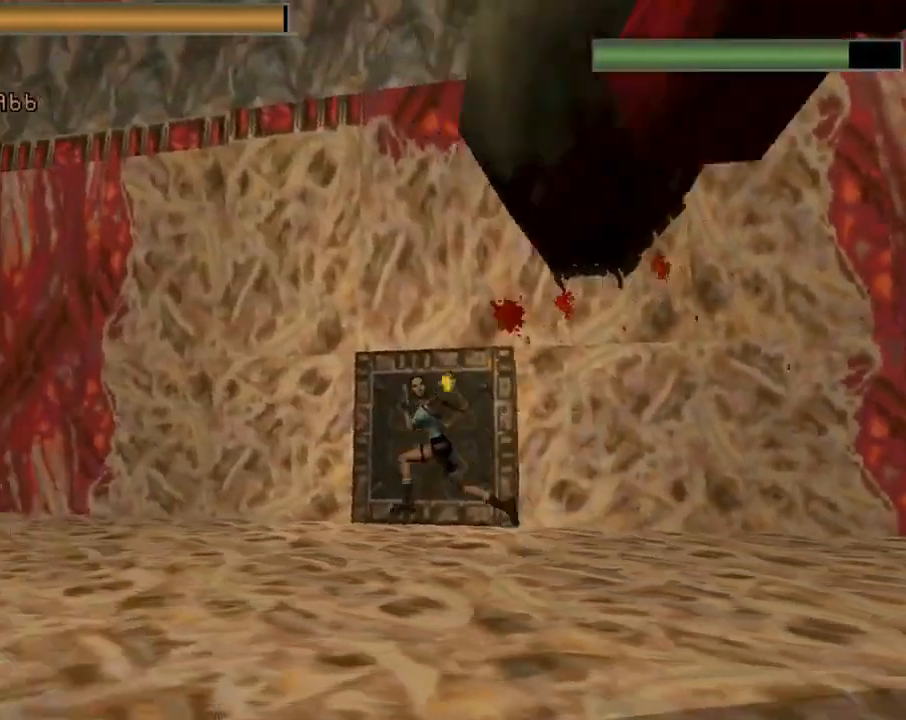
Gameplay with a controller (PlayStation layout); each line is a JSON object with the inputs held at the frame after it. "events" lists button and stick changes between this image and that frame as [ms after this image, input, new state], when the widget could be followed in between. Not read: R1 right_stick.
{"buttons": ["CROSS", "R2", "DPAD_UP"], "left_stick": "center", "events": [[400, "DPAD_LEFT", "up"]]}
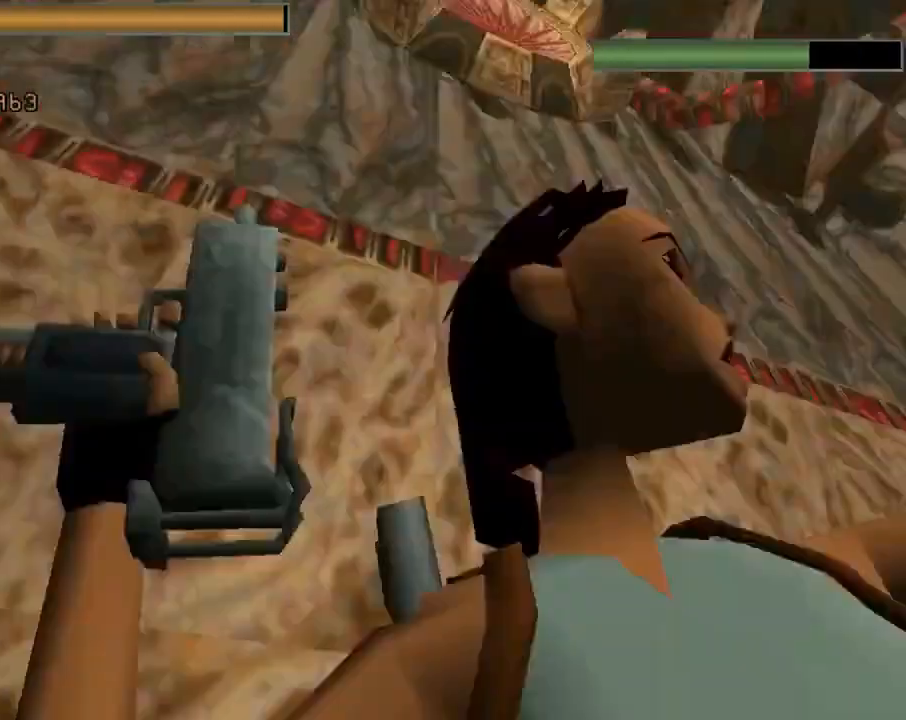
{"buttons": ["CROSS", "DPAD_UP", "DPAD_LEFT"], "left_stick": "center", "events": [[67, "DPAD_LEFT", "down"], [133, "R2", "up"], [233, "DPAD_LEFT", "up"], [400, "DPAD_LEFT", "down"]]}
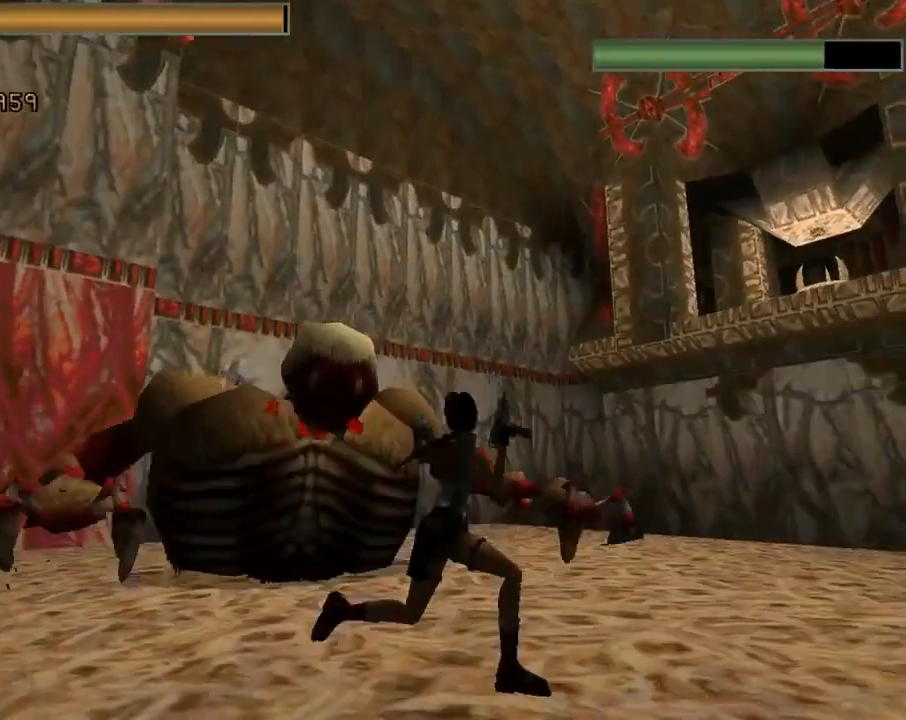
{"buttons": ["CROSS", "R2", "DPAD_UP", "DPAD_LEFT"], "left_stick": "center", "events": [[267, "R2", "down"]]}
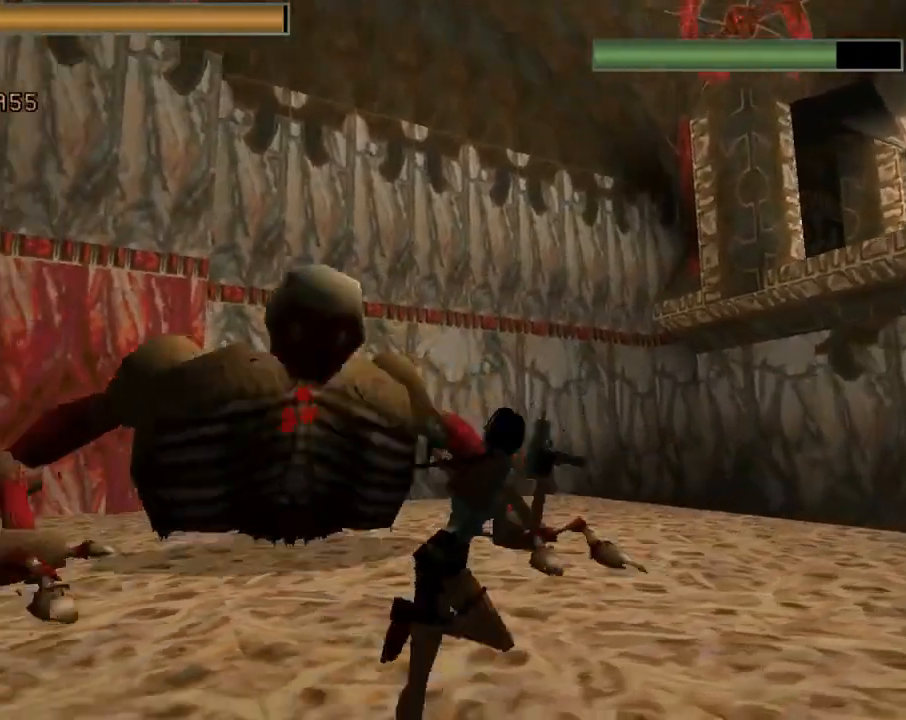
{"buttons": ["CROSS", "R2", "DPAD_UP", "DPAD_LEFT"], "left_stick": "center", "events": []}
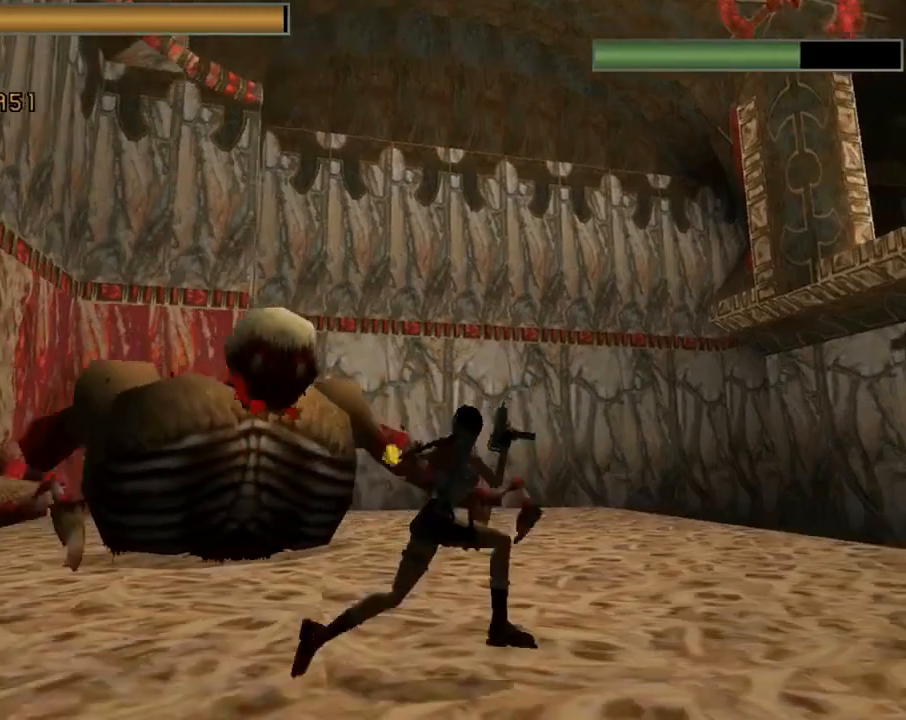
{"buttons": ["CROSS", "R2", "DPAD_UP", "DPAD_LEFT"], "left_stick": "center", "events": []}
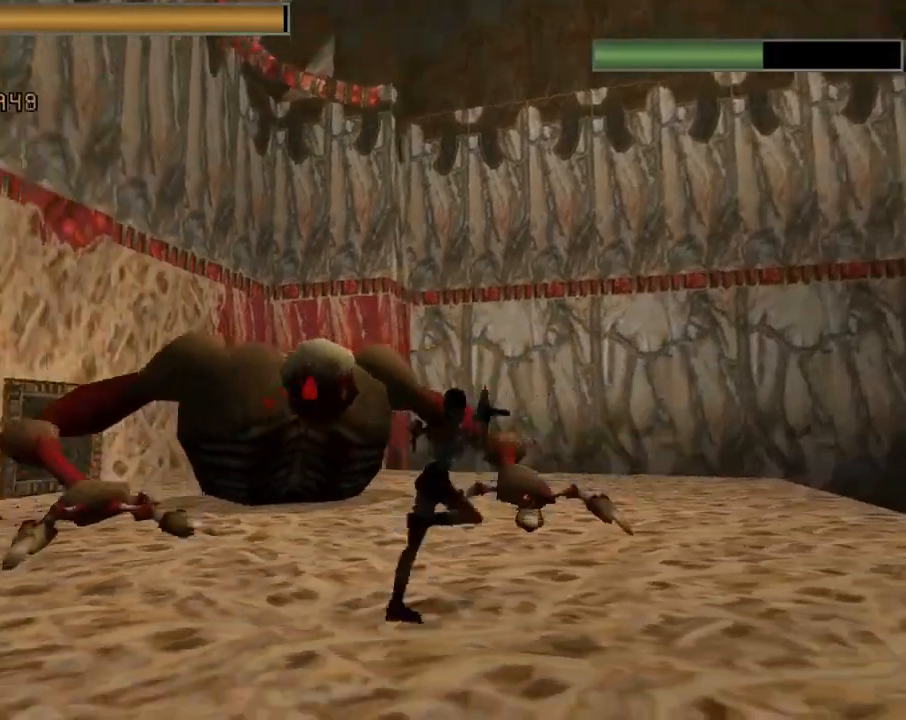
{"buttons": ["CROSS", "R2", "DPAD_UP", "DPAD_LEFT"], "left_stick": "center", "events": []}
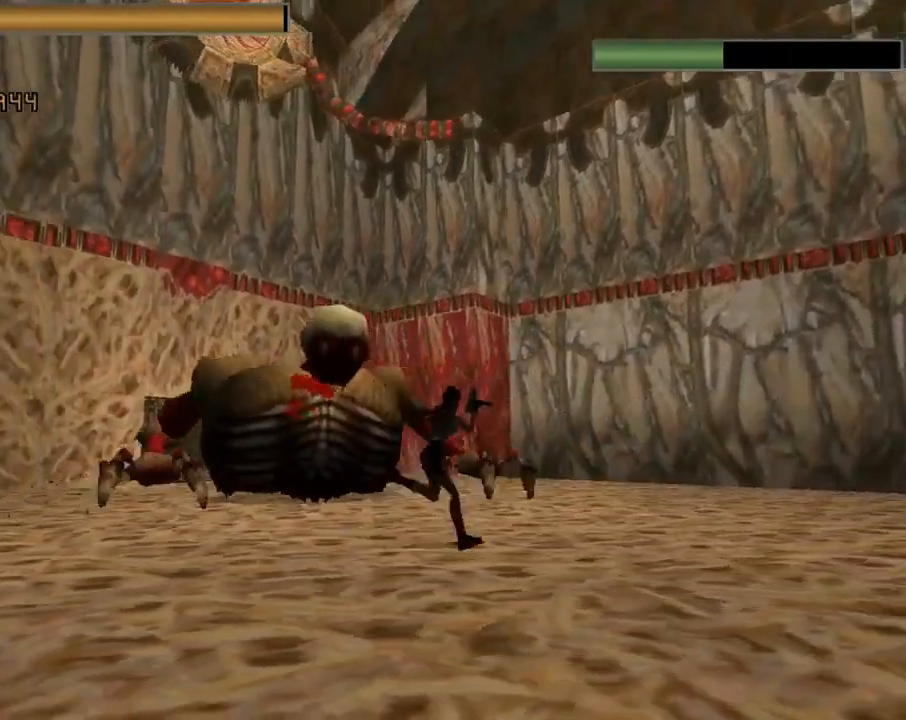
{"buttons": ["CROSS", "R2", "DPAD_UP", "DPAD_LEFT"], "left_stick": "center", "events": []}
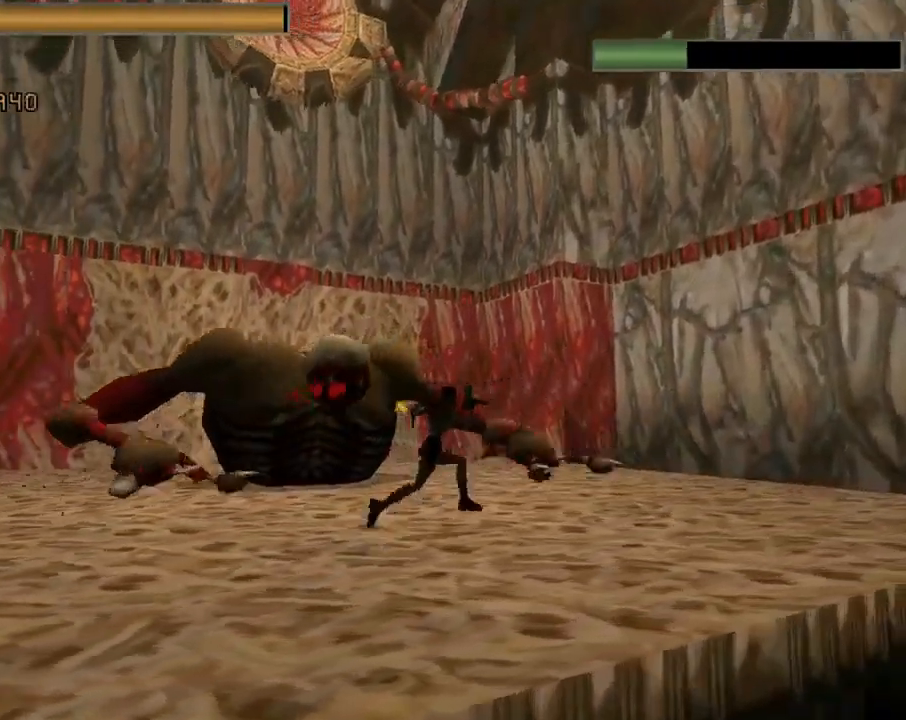
{"buttons": ["CROSS", "R2", "DPAD_UP", "DPAD_LEFT"], "left_stick": "center", "events": []}
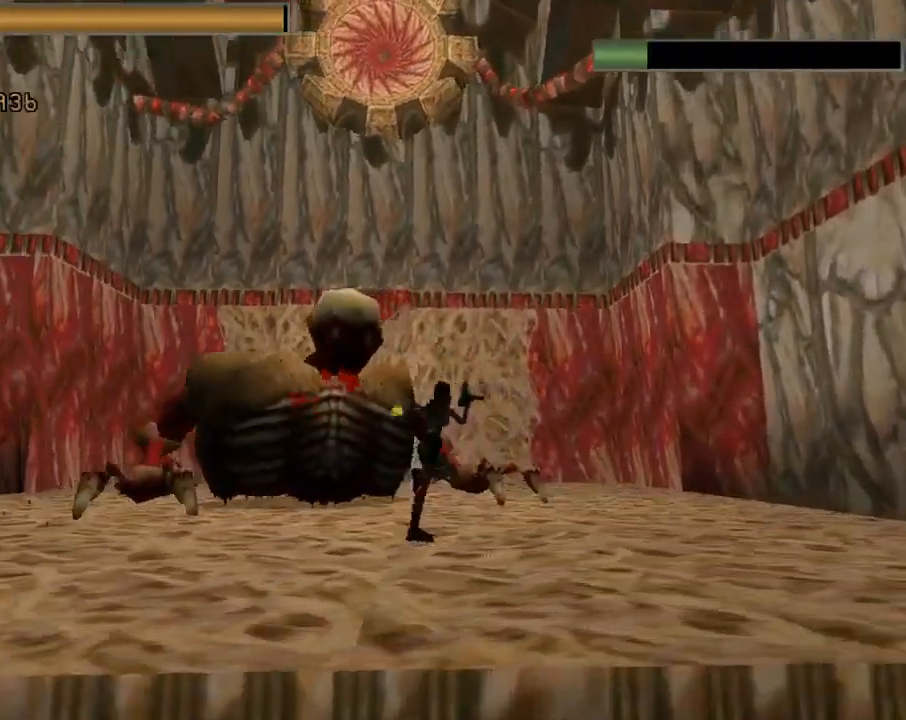
{"buttons": ["CROSS", "R2", "DPAD_UP", "DPAD_LEFT"], "left_stick": "center", "events": []}
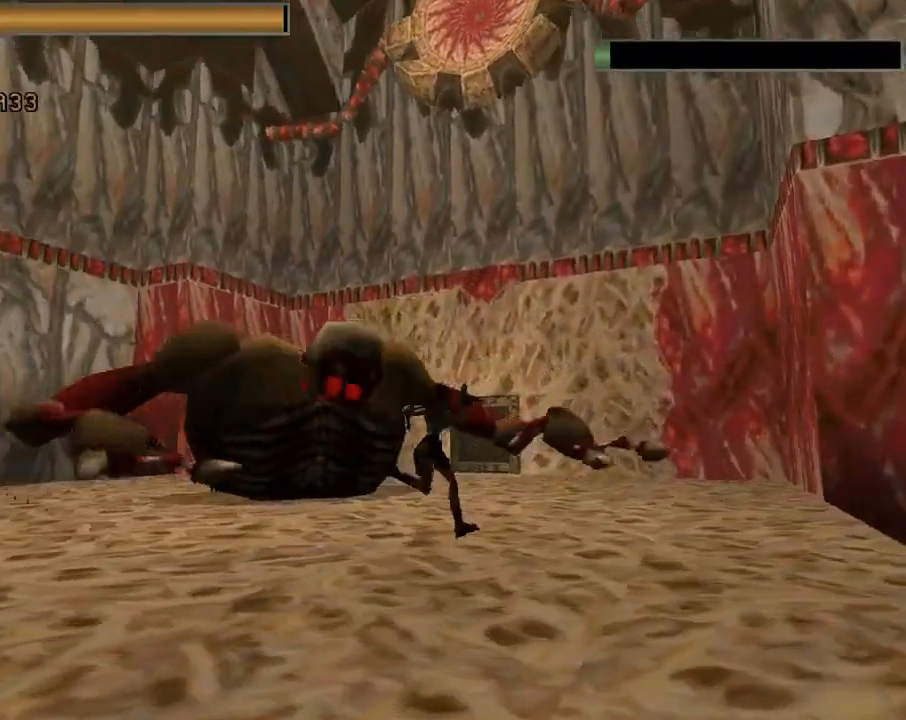
{"buttons": ["CROSS", "R2", "DPAD_UP", "DPAD_LEFT"], "left_stick": "center", "events": []}
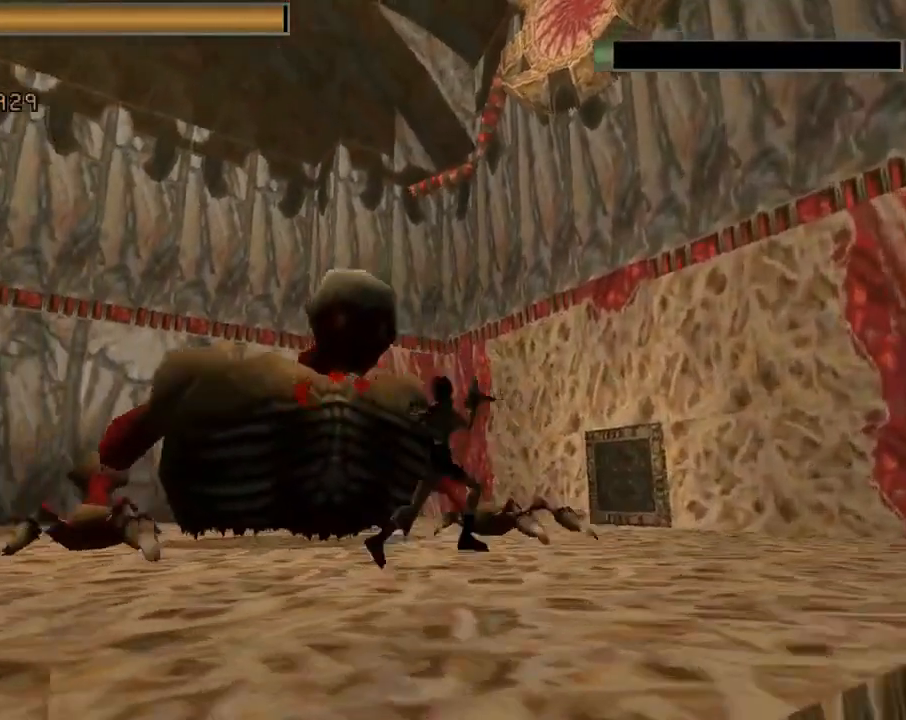
{"buttons": ["CROSS", "DPAD_UP", "DPAD_LEFT"], "left_stick": "center", "events": [[33, "R2", "up"], [267, "DPAD_LEFT", "up"], [300, "DPAD_RIGHT", "down"], [367, "DPAD_RIGHT", "up"], [433, "DPAD_LEFT", "down"]]}
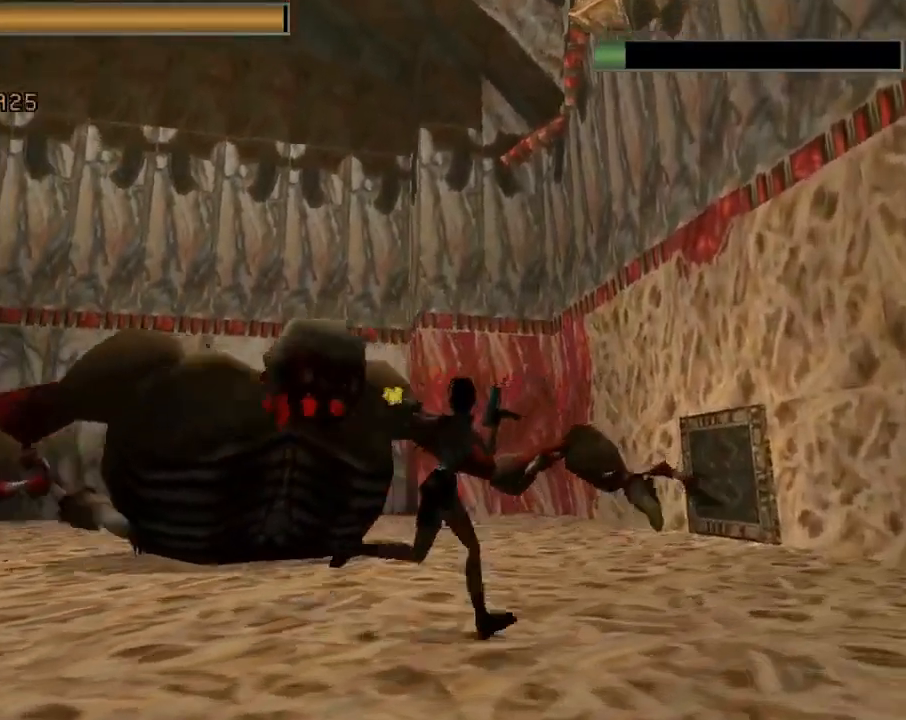
{"buttons": ["CROSS", "DPAD_UP", "DPAD_LEFT"], "left_stick": "center", "events": []}
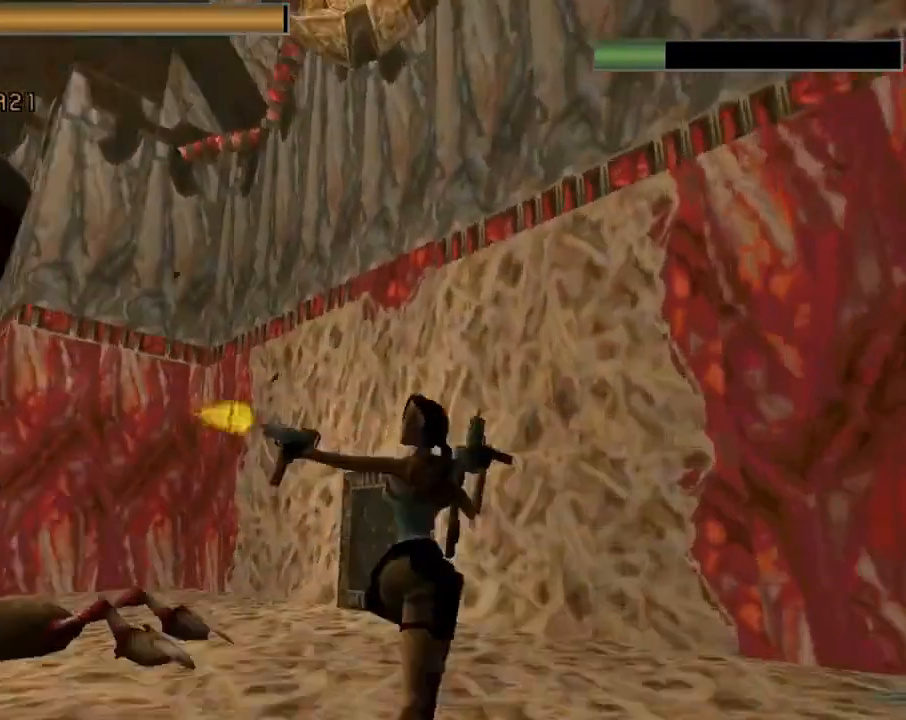
{"buttons": ["CROSS", "DPAD_UP"], "left_stick": "center", "events": [[300, "DPAD_LEFT", "up"]]}
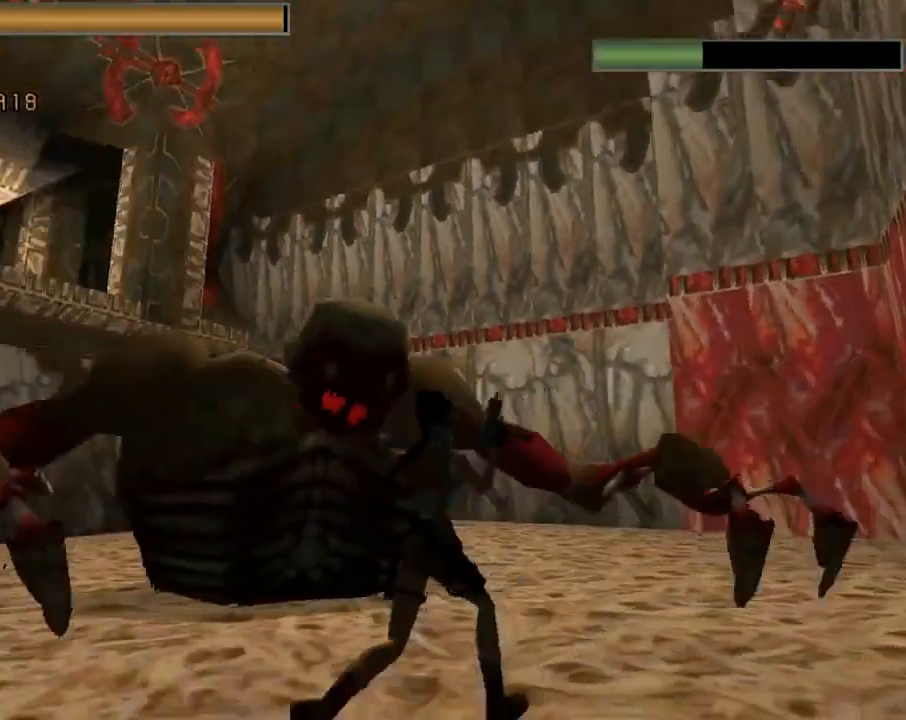
{"buttons": ["CROSS", "DPAD_UP", "DPAD_RIGHT"], "left_stick": "center", "events": [[233, "DPAD_LEFT", "down"], [400, "DPAD_LEFT", "up"], [467, "DPAD_RIGHT", "down"]]}
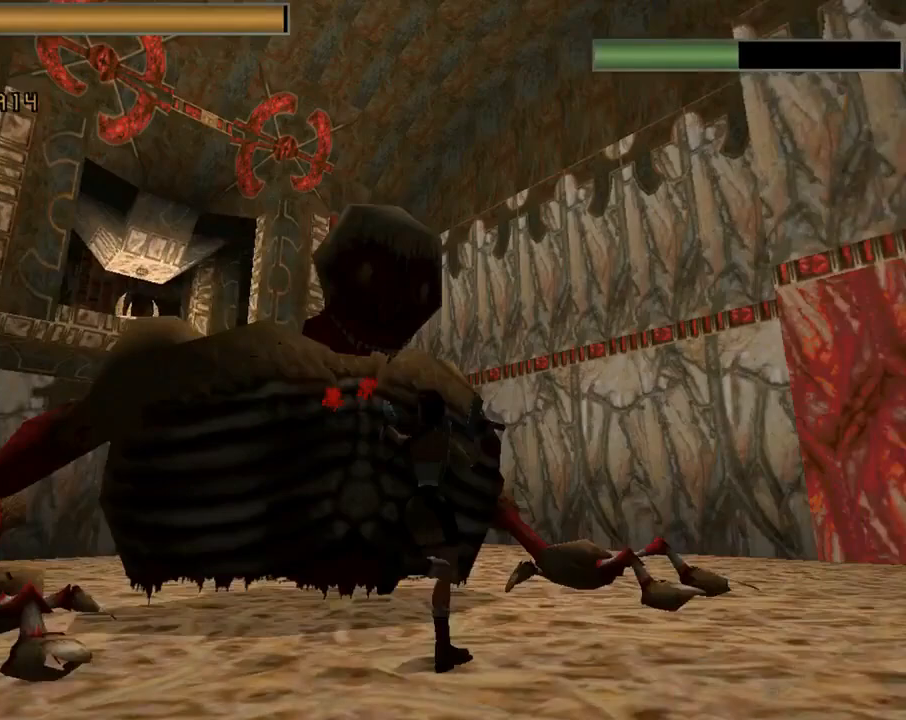
{"buttons": ["CROSS", "SQUARE", "DPAD_UP"], "left_stick": "center", "events": [[200, "SQUARE", "down"], [433, "DPAD_RIGHT", "up"]]}
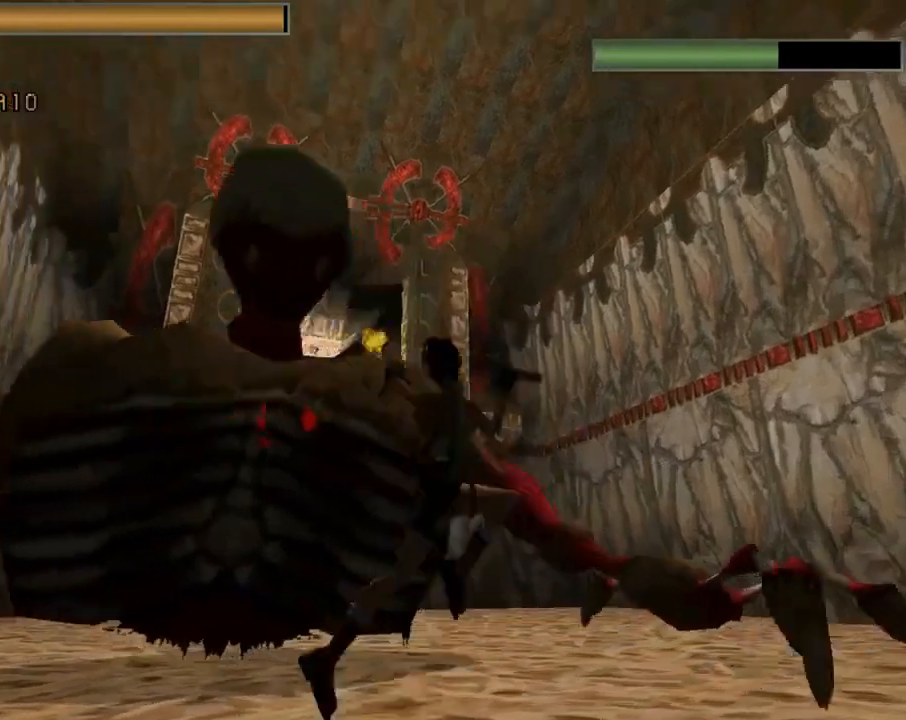
{"buttons": ["CROSS", "DPAD_UP"], "left_stick": "center", "events": [[67, "DPAD_LEFT", "down"], [67, "SQUARE", "up"], [367, "DPAD_LEFT", "up"]]}
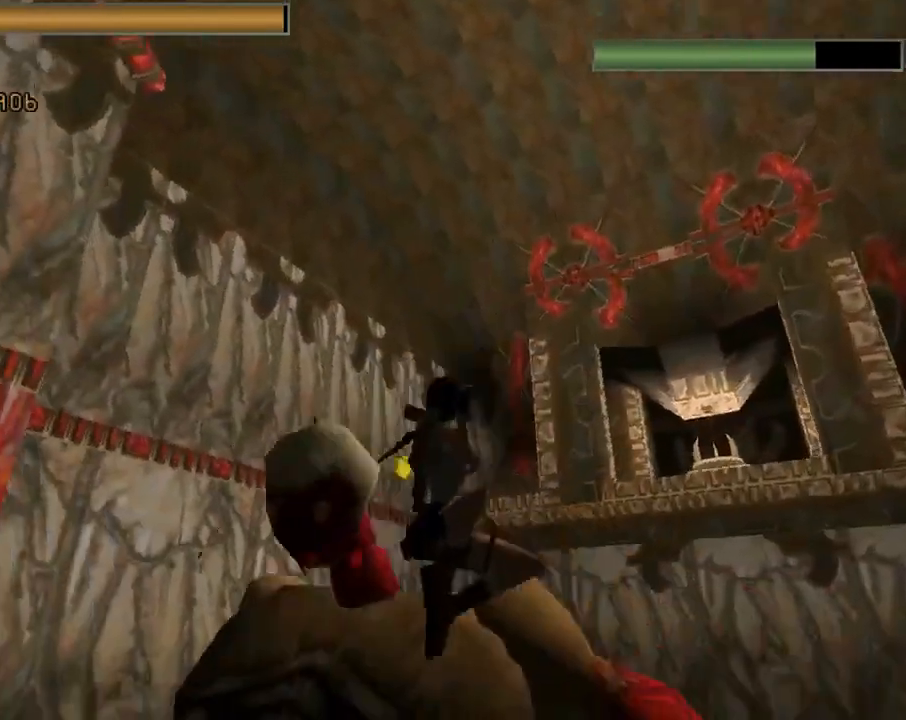
{"buttons": ["CROSS", "DPAD_UP", "DPAD_LEFT"], "left_stick": "center", "events": [[200, "DPAD_LEFT", "down"]]}
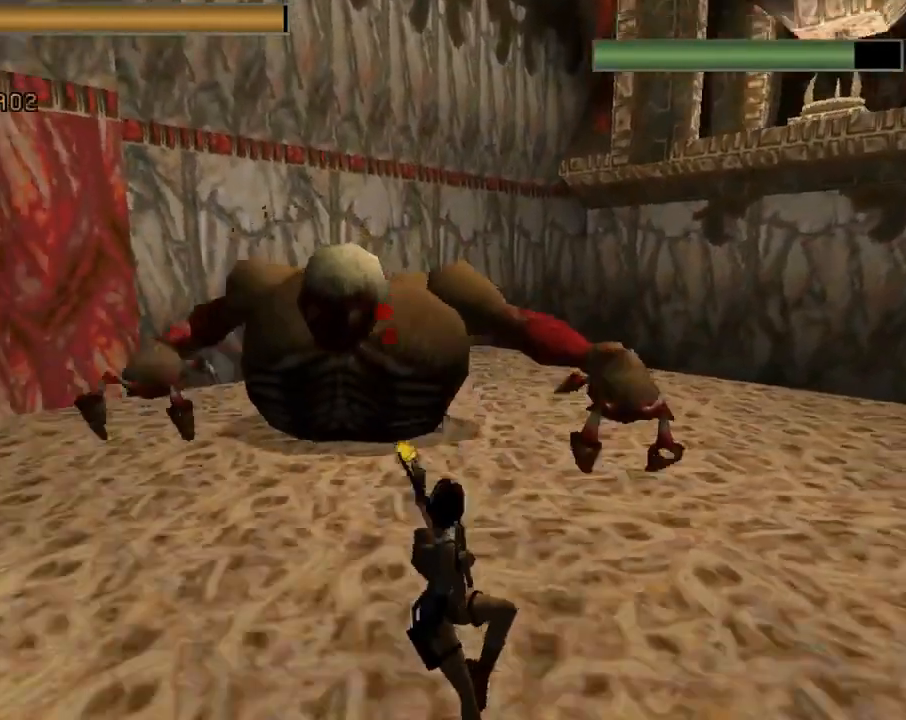
{"buttons": ["CROSS", "DPAD_UP", "DPAD_RIGHT"], "left_stick": "center", "events": [[200, "DPAD_LEFT", "up"], [300, "DPAD_RIGHT", "down"]]}
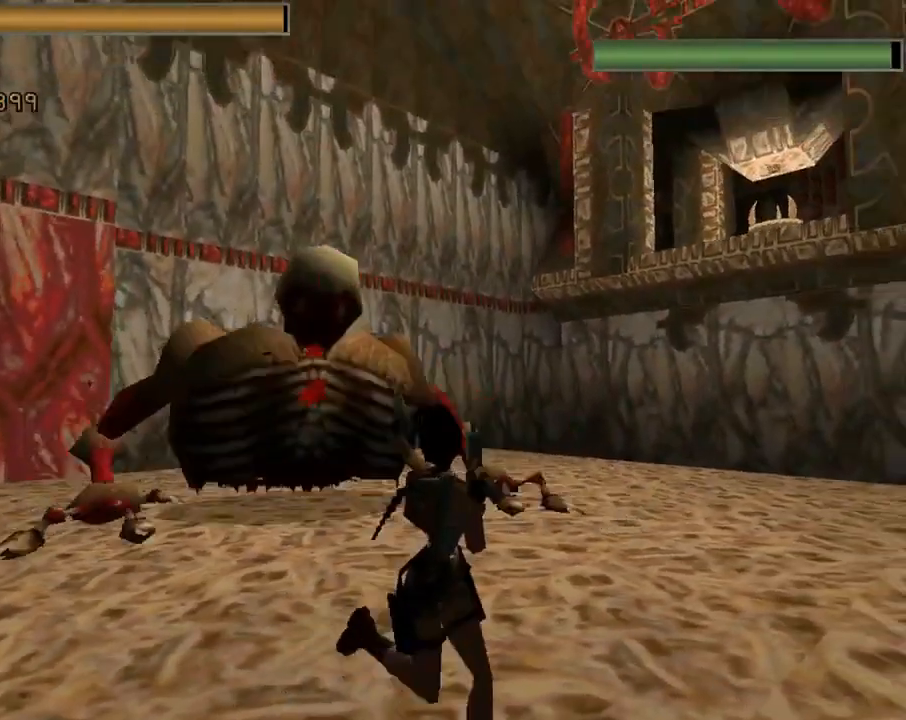
{"buttons": ["CROSS", "DPAD_LEFT"], "left_stick": "center", "events": [[100, "DPAD_RIGHT", "up"], [333, "DPAD_LEFT", "down"], [333, "DPAD_UP", "up"]]}
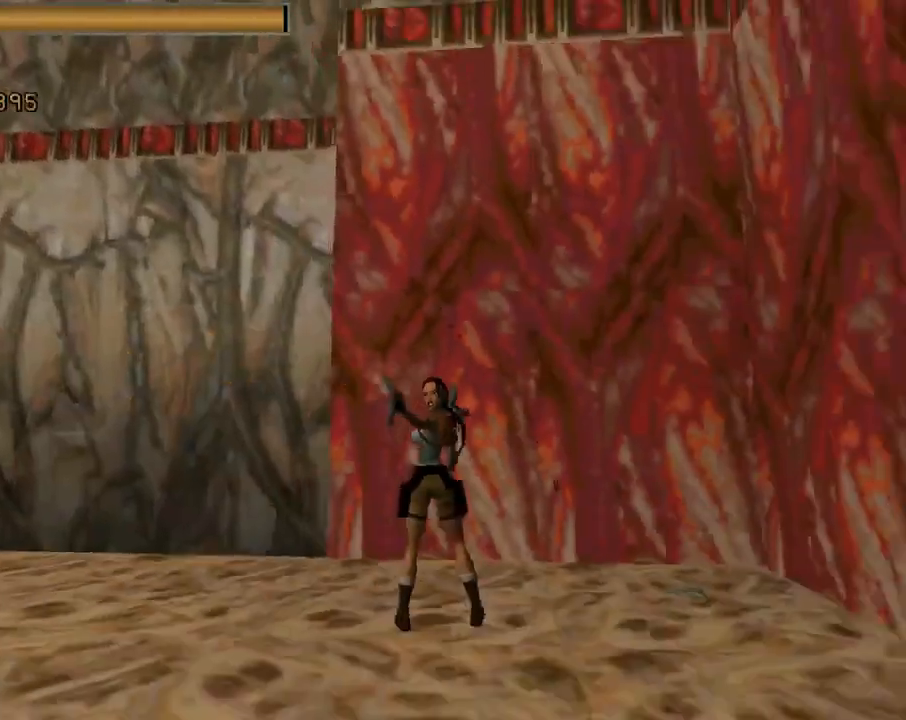
{"buttons": ["CROSS", "DPAD_UP", "DPAD_LEFT"], "left_stick": "center", "events": [[400, "DPAD_UP", "down"]]}
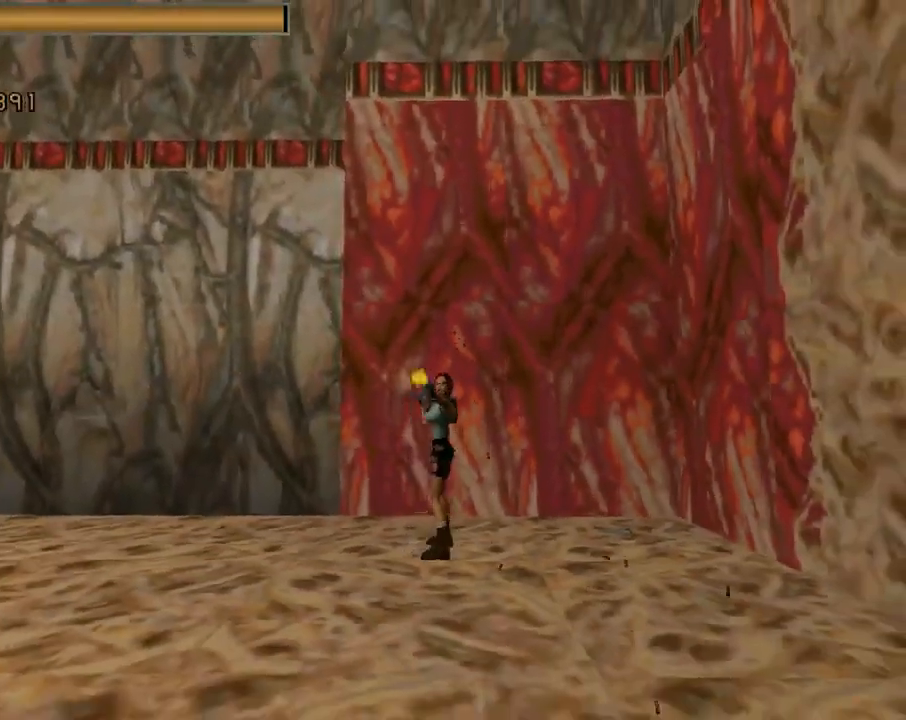
{"buttons": ["CROSS", "DPAD_UP"], "left_stick": "center", "events": [[133, "DPAD_LEFT", "up"], [200, "DPAD_LEFT", "down"], [500, "DPAD_LEFT", "up"]]}
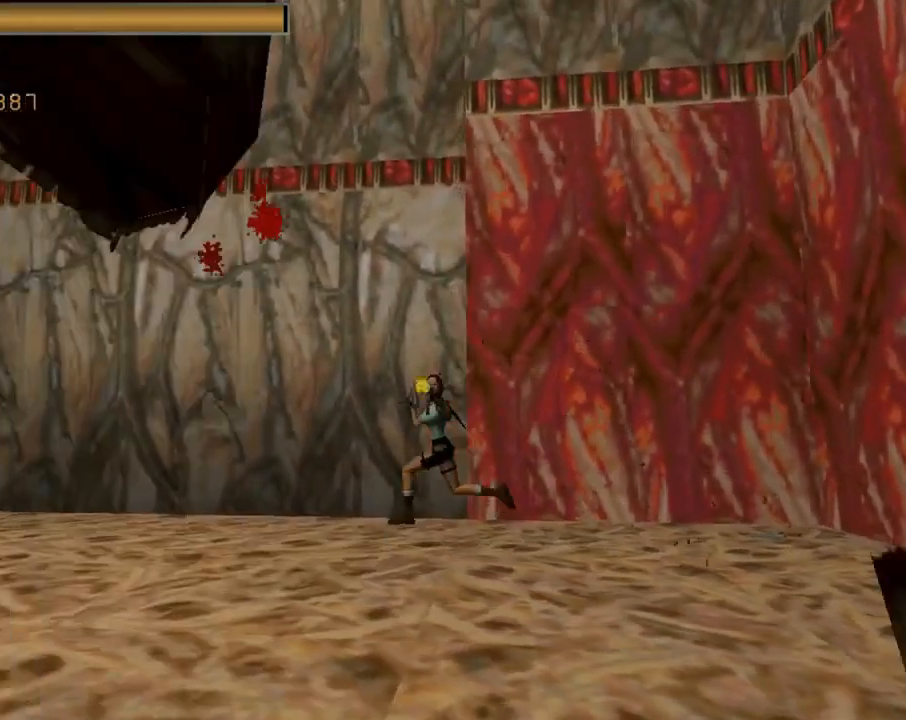
{"buttons": ["CROSS", "SQUARE", "DPAD_UP"], "left_stick": "center", "events": [[200, "DPAD_LEFT", "down"], [367, "SQUARE", "down"], [433, "DPAD_LEFT", "up"]]}
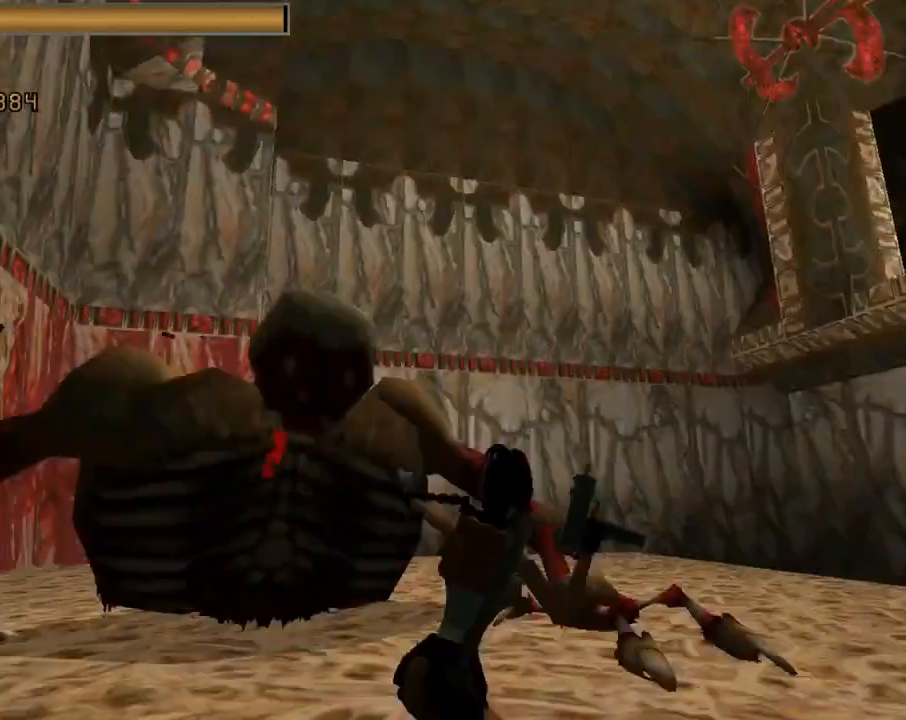
{"buttons": ["CROSS", "SQUARE", "DPAD_UP", "DPAD_LEFT"], "left_stick": "center", "events": [[100, "DPAD_LEFT", "down"]]}
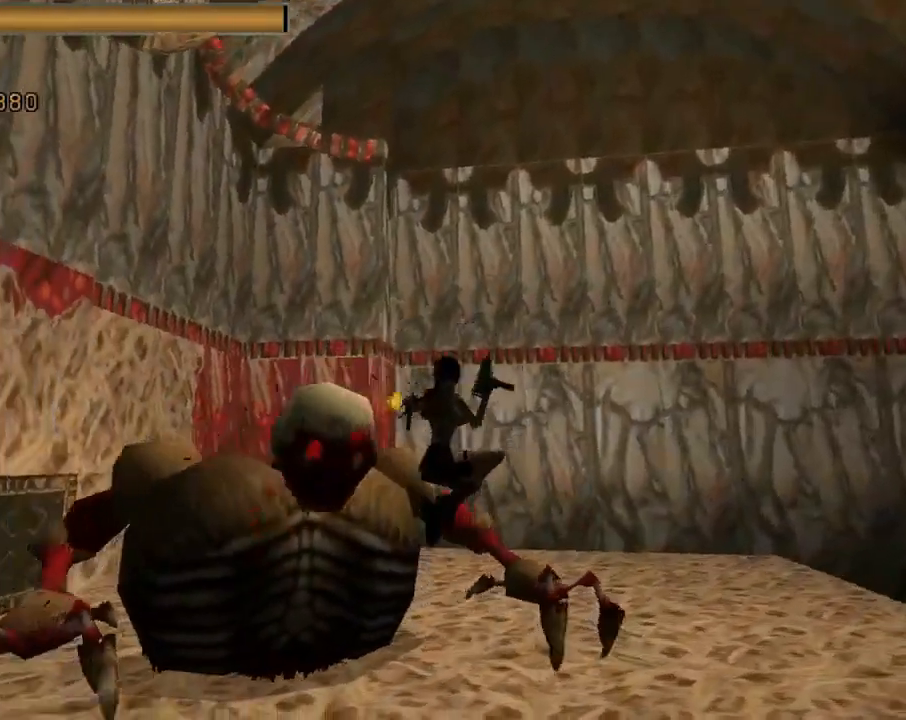
{"buttons": ["CROSS", "DPAD_UP", "DPAD_LEFT"], "left_stick": "center", "events": [[67, "SQUARE", "up"]]}
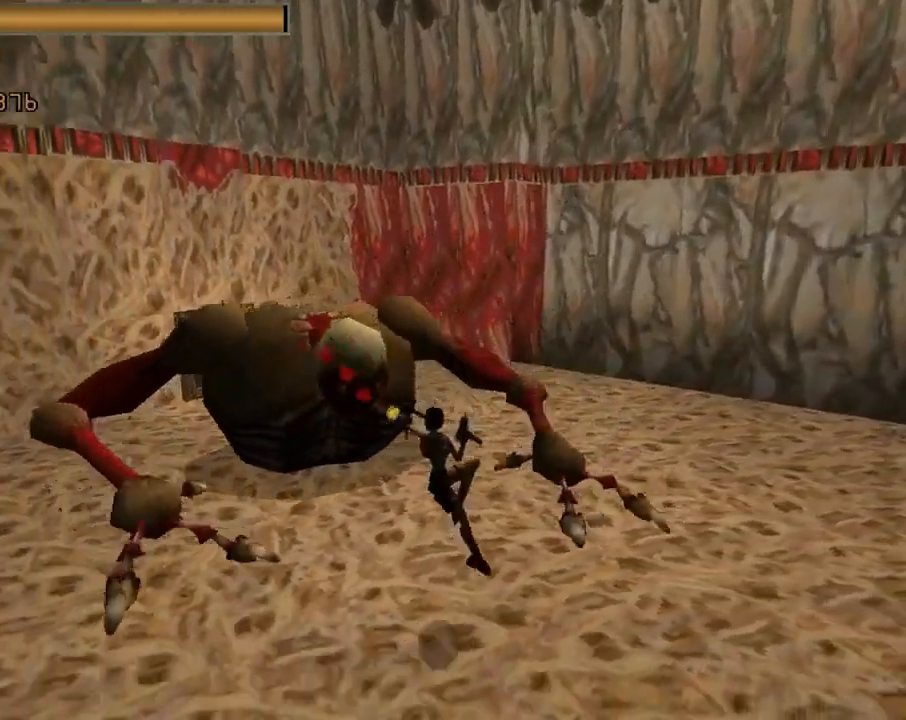
{"buttons": ["CROSS", "DPAD_UP", "DPAD_LEFT"], "left_stick": "center", "events": [[133, "DPAD_LEFT", "up"], [333, "DPAD_LEFT", "down"]]}
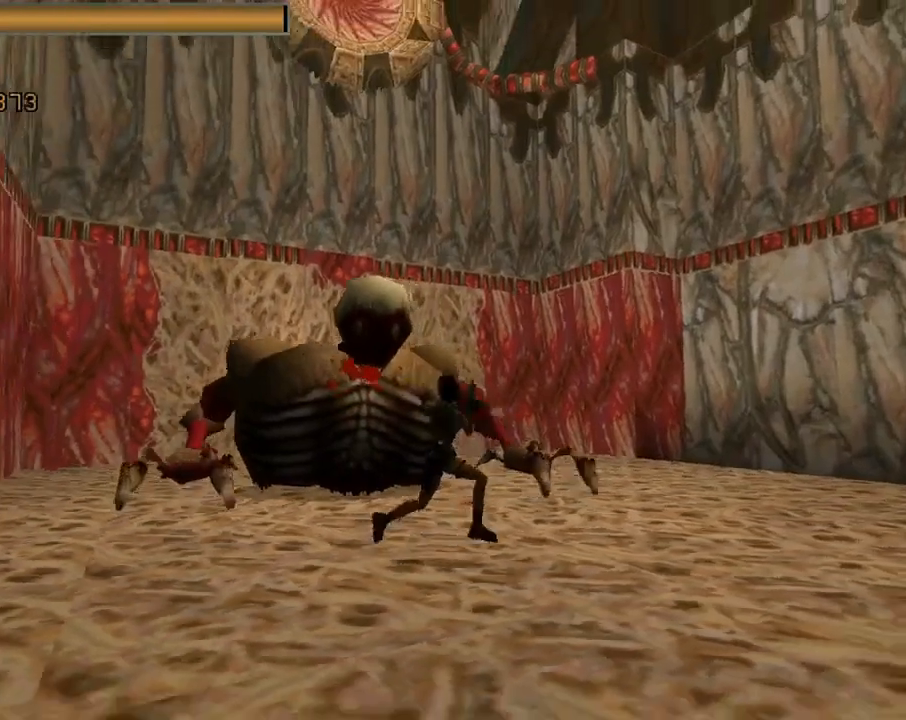
{"buttons": ["CROSS", "DPAD_UP", "DPAD_LEFT"], "left_stick": "center", "events": []}
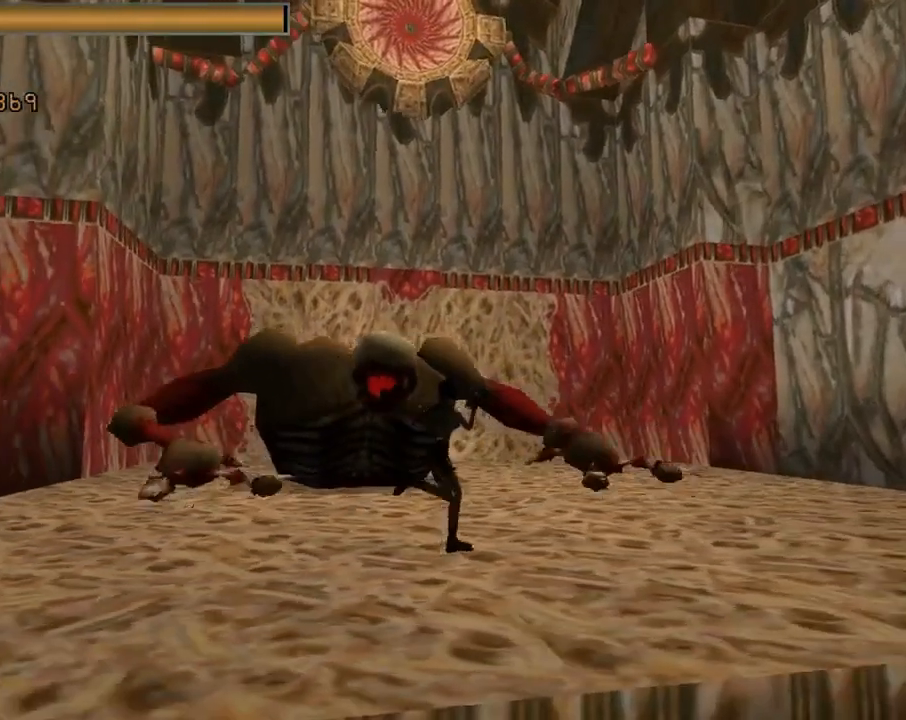
{"buttons": ["CROSS", "DPAD_UP"], "left_stick": "center", "events": [[100, "DPAD_LEFT", "up"]]}
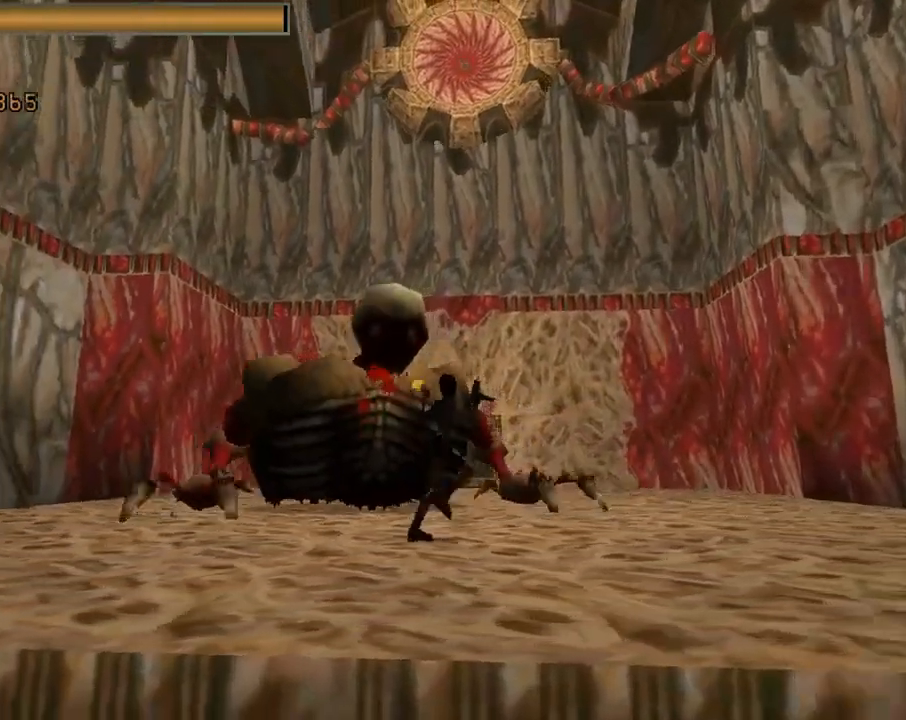
{"buttons": ["CROSS", "DPAD_UP"], "left_stick": "center", "events": [[167, "DPAD_LEFT", "down"], [467, "DPAD_LEFT", "up"]]}
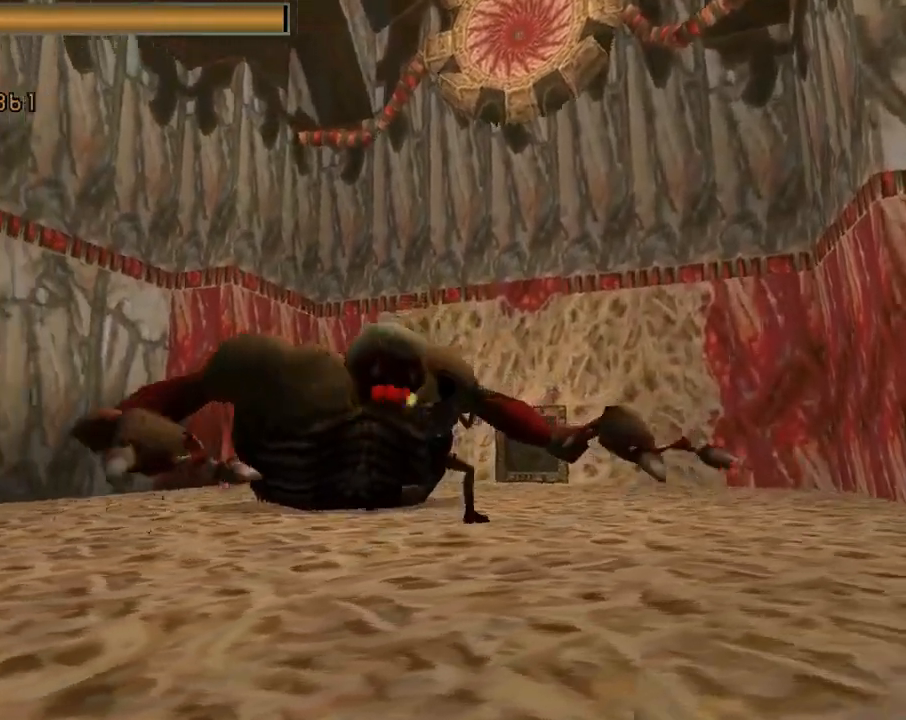
{"buttons": ["CROSS", "DPAD_UP"], "left_stick": "center", "events": []}